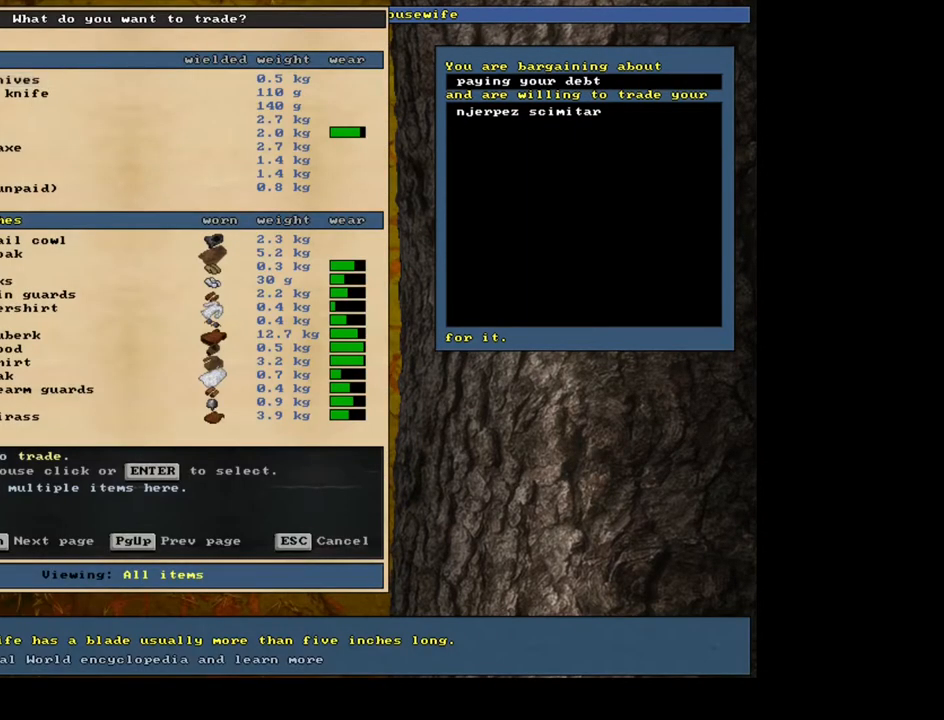
Gameplay with keyboard and mouse; each line is a JSON object with the keys and mouse buttons held at the frame after it. "events" lists presses ("down") and releases ("up") of ".", "/", "0", "1", "2", "3", "4", "5", "6", "7", "8", "9", "a", "alt_l", "alt_r", "b", "backslash", "backspace", "c", "caps_lock", "comma", "ctrl_l", "ctrl_r", "d", "down", "e", "equals", "escape", "f", "f1", "f10", "f11", "f12", "f2", "f3", "f4", "f5", "f6", "f7", "f8", "f9", "g", "h", "i", "j", "k", "l", "lbracket", "left", "m", "minus", "n", "num0", "num1", "num2", "num3", "num4", "num5", "num6", "num7", "num8", "num9", "o", "p", "q", "quote", "r", "rbracket", "return", "right", "s", "semicolon", "shift_l", "shift_r", "space", "super", "t", "tab", "tilde", "u", "up", "v", "w", "x", "y", "z", "mouse_left", "mouse_wheel", "mouse_right", "mouse_mb4" and "mouse_mb5" between this image and that frame as [ms after this image, input, new state], when the widget could be followed in between. "mouse_left", "mouse_wheel", "mouse_right", "mouse_mb4", "mouse_mb5" = the "left", "wheel", "right", "mb4", "mb5" buttons of the "mouse" list. No other keys are recorded. "wheel" means that the mouse wheel is clicked or scrolled. Mouse movement is not recorded. Not read: other_keys.
{"keys": [], "mouse": [], "events": [[83, "tab", "up"], [233, "a", "down"], [317, "a", "up"]]}
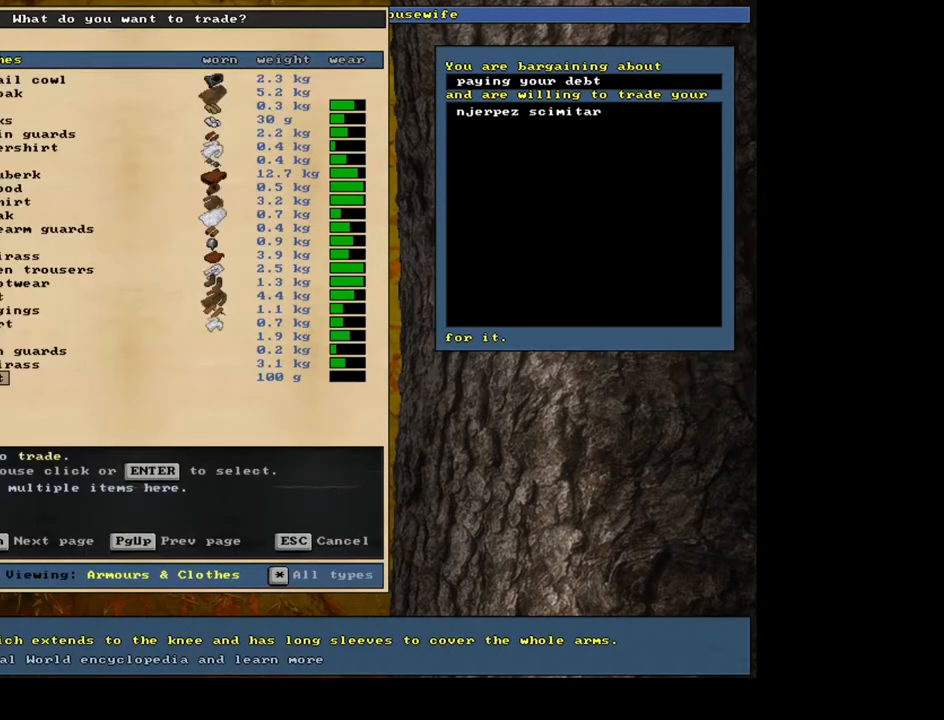
{"keys": [], "mouse": [], "events": []}
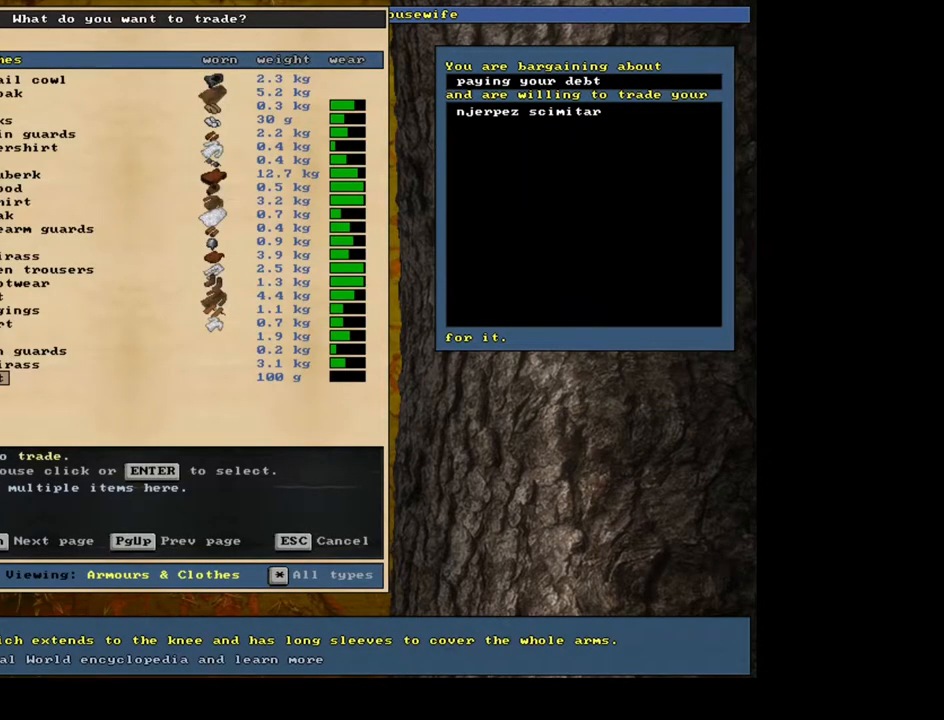
{"keys": [], "mouse": [], "events": [[333, "up", "down"], [467, "up", "up"]]}
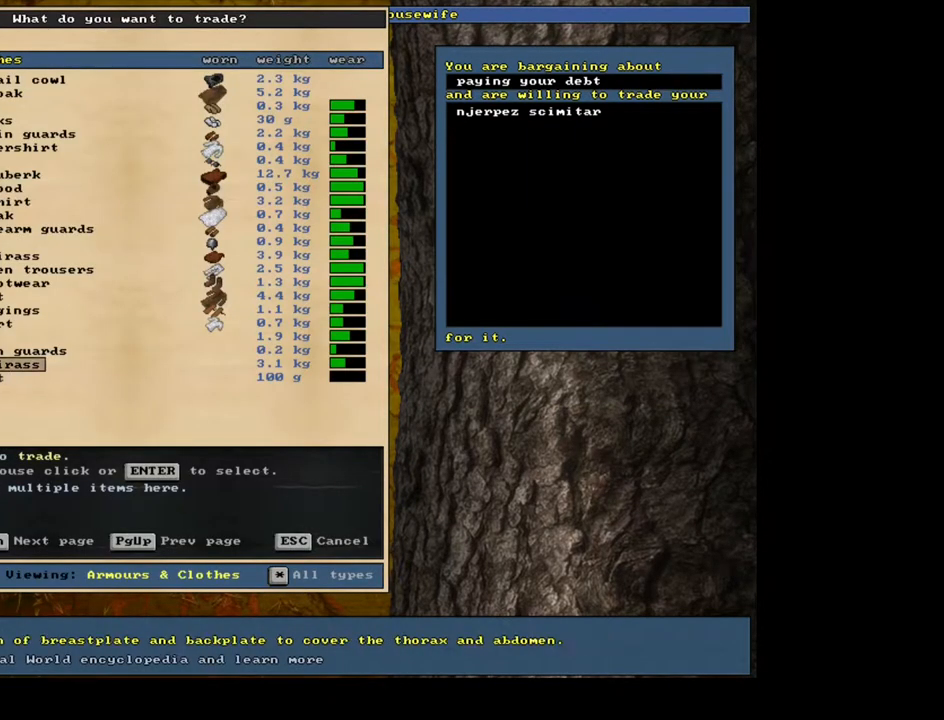
{"keys": [], "mouse": [], "events": []}
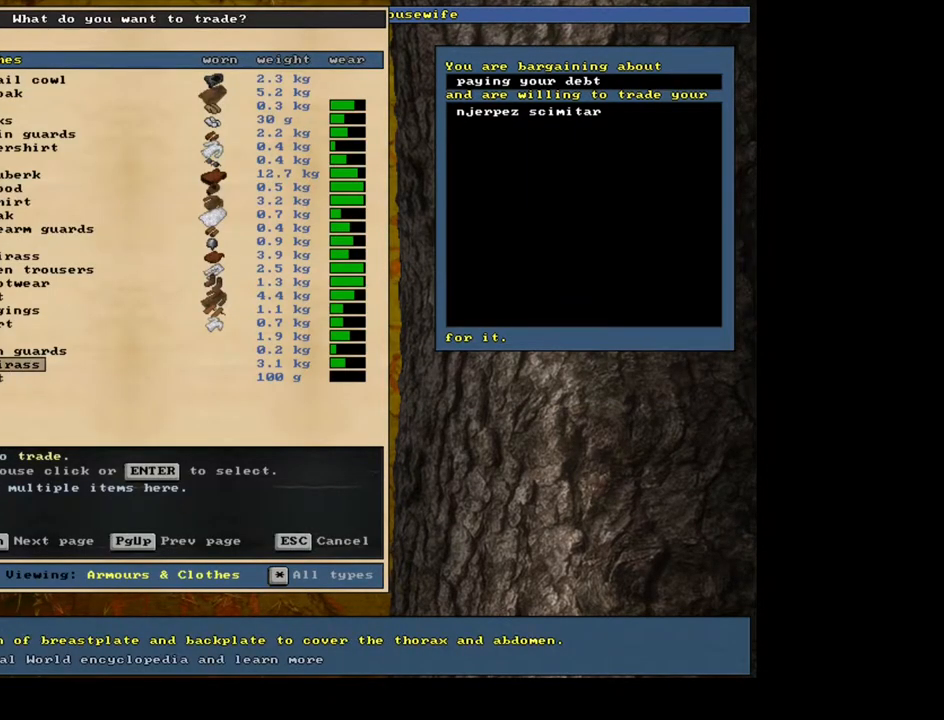
{"keys": ["return"], "mouse": [], "events": [[167, "down", "down"], [283, "down", "up"], [500, "return", "down"]]}
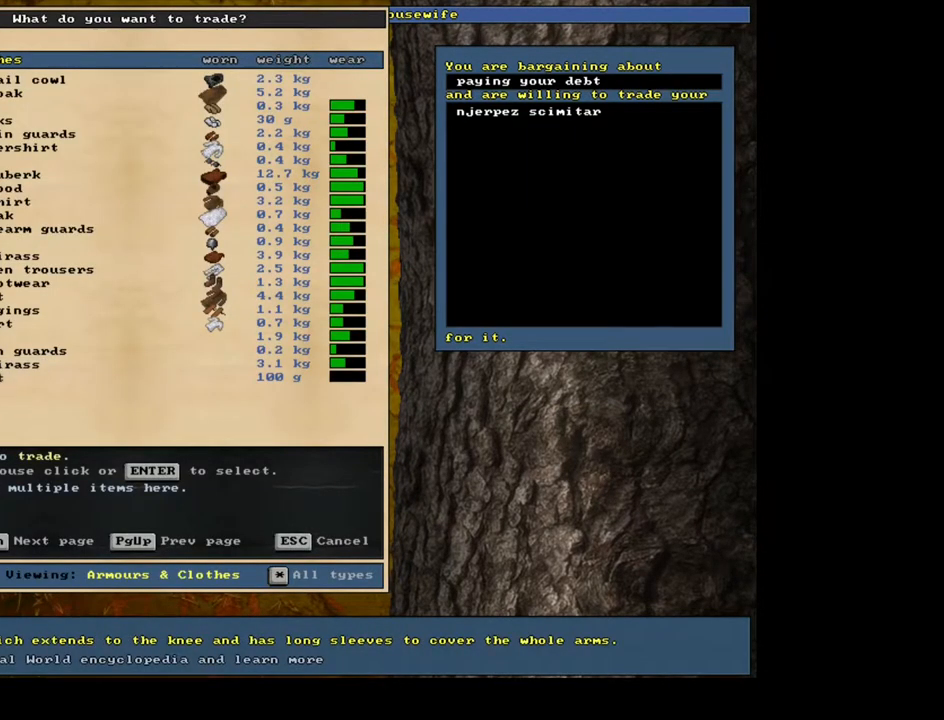
{"keys": [], "mouse": [], "events": [[100, "return", "up"], [283, "space", "down"], [400, "space", "up"]]}
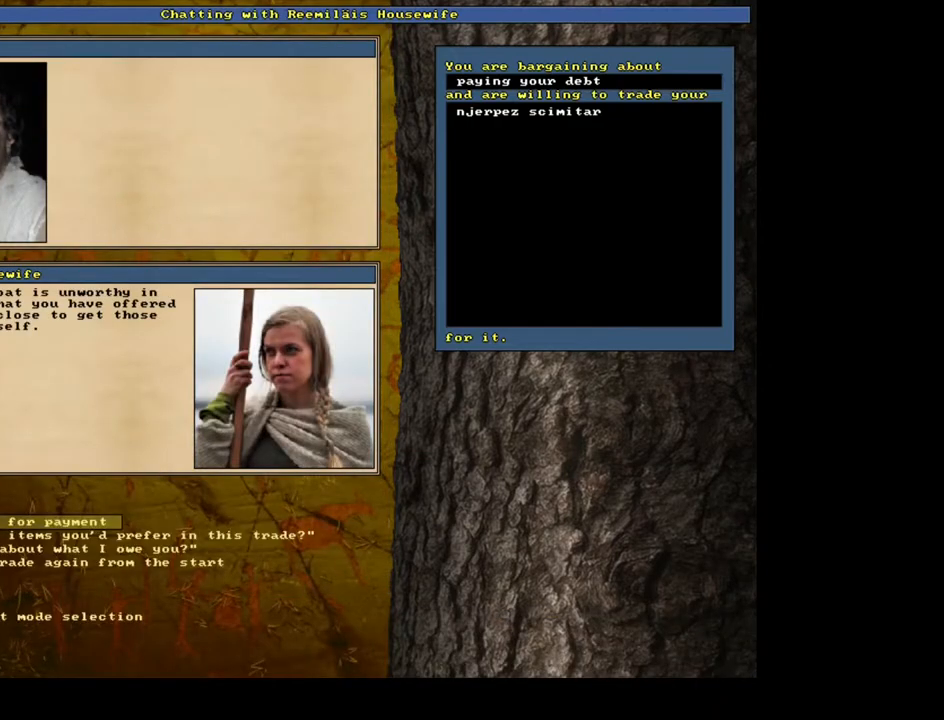
{"keys": [], "mouse": [], "events": []}
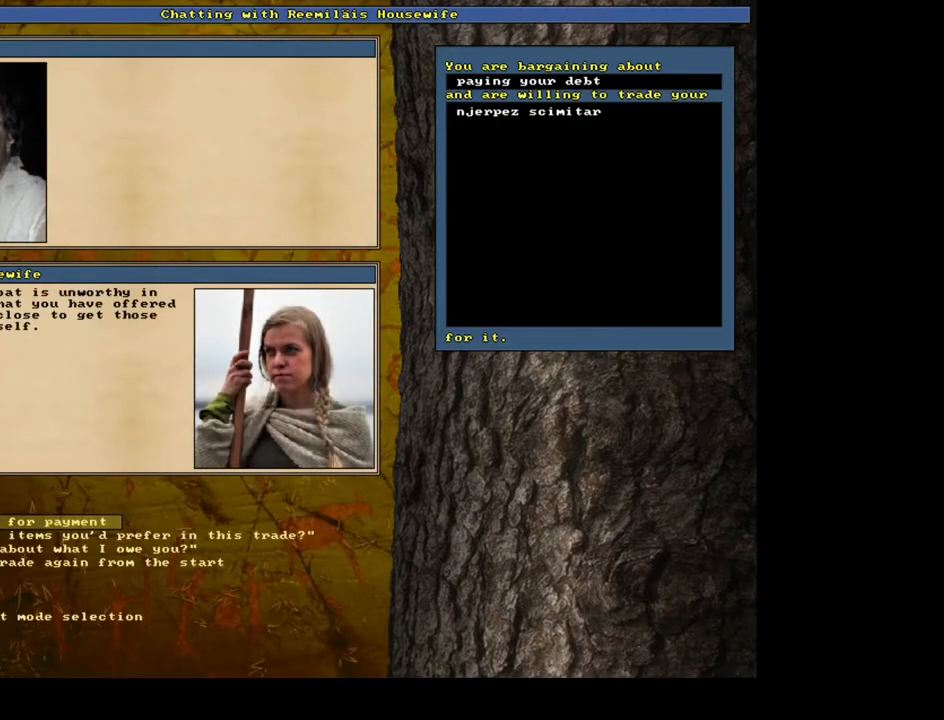
{"keys": [], "mouse": [], "events": []}
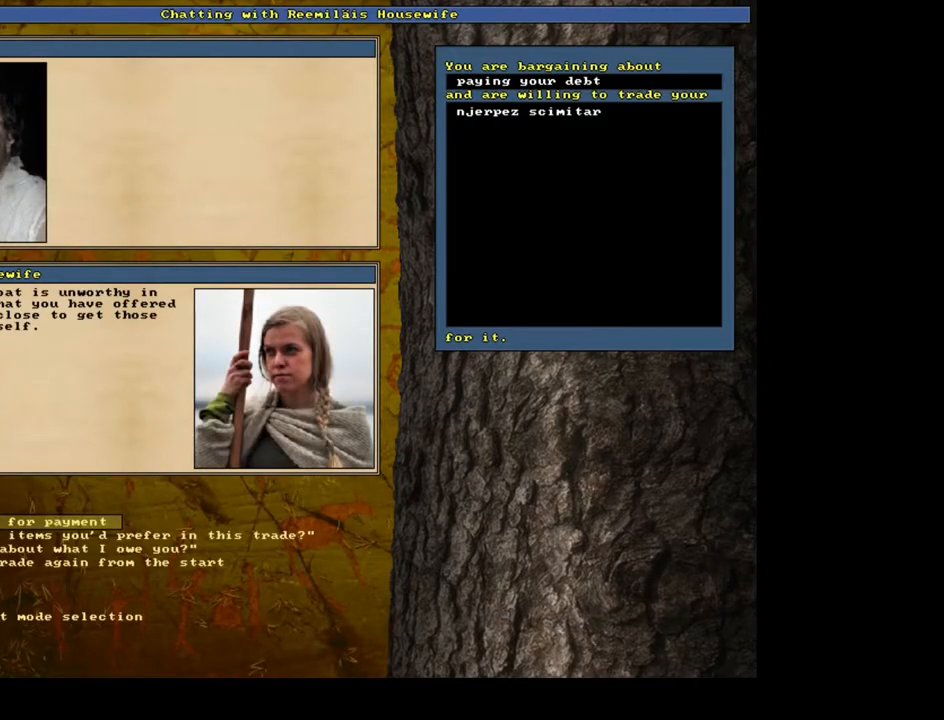
{"keys": [], "mouse": [], "events": []}
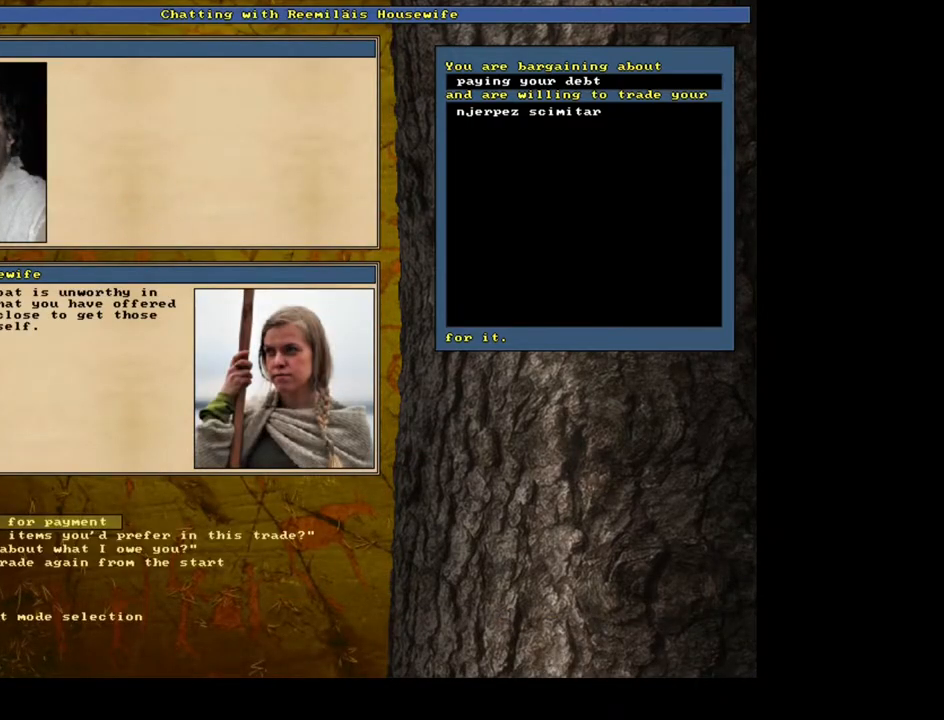
{"keys": [], "mouse": [], "events": [[133, "0", "down"], [250, "0", "up"]]}
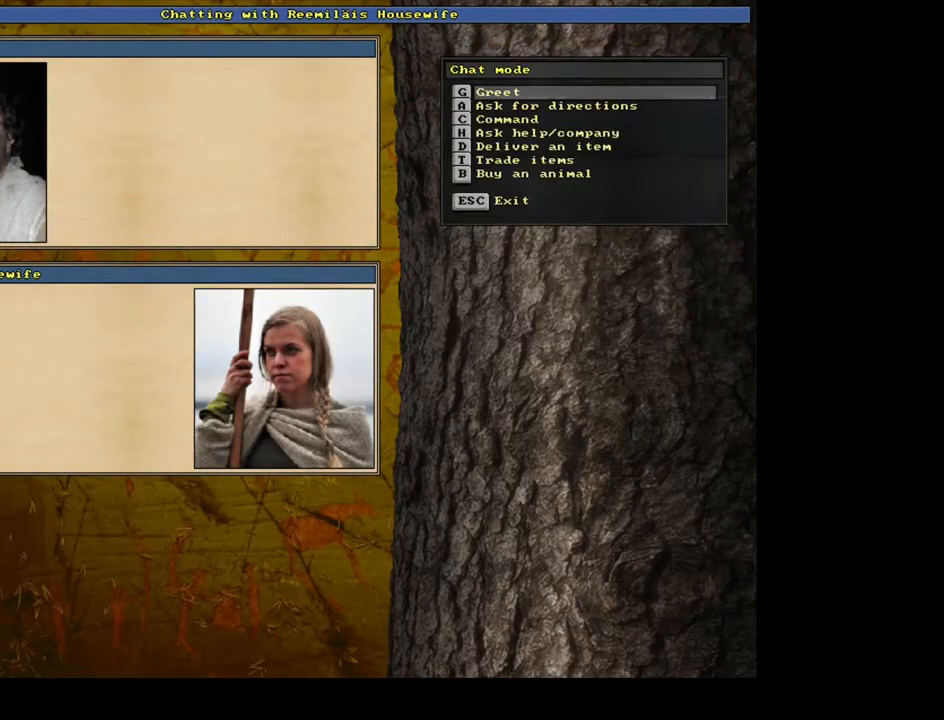
{"keys": [], "mouse": [], "events": [[300, "escape", "down"], [383, "escape", "up"]]}
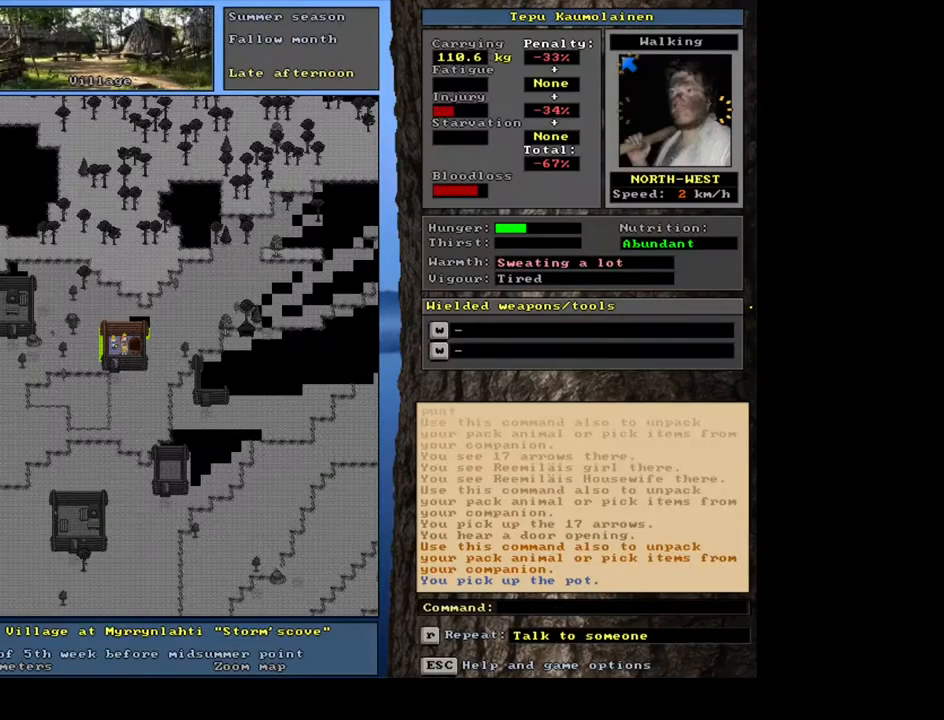
{"keys": [], "mouse": [], "events": [[183, "d", "down"], [283, "d", "up"], [400, "tab", "down"], [500, "tab", "up"]]}
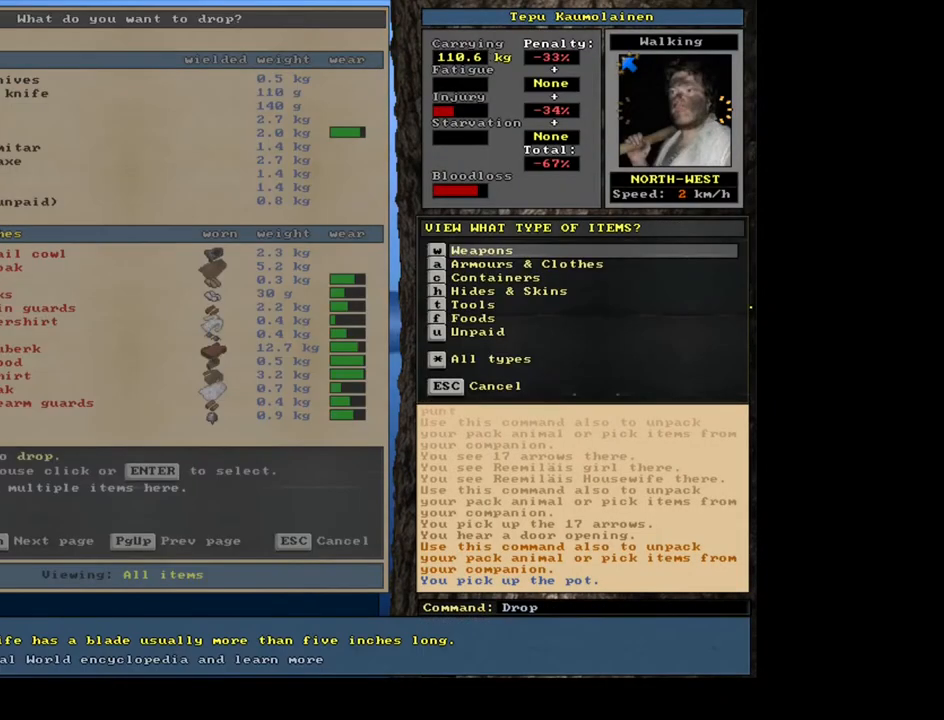
{"keys": [], "mouse": [], "events": [[83, "u", "down"], [167, "u", "up"]]}
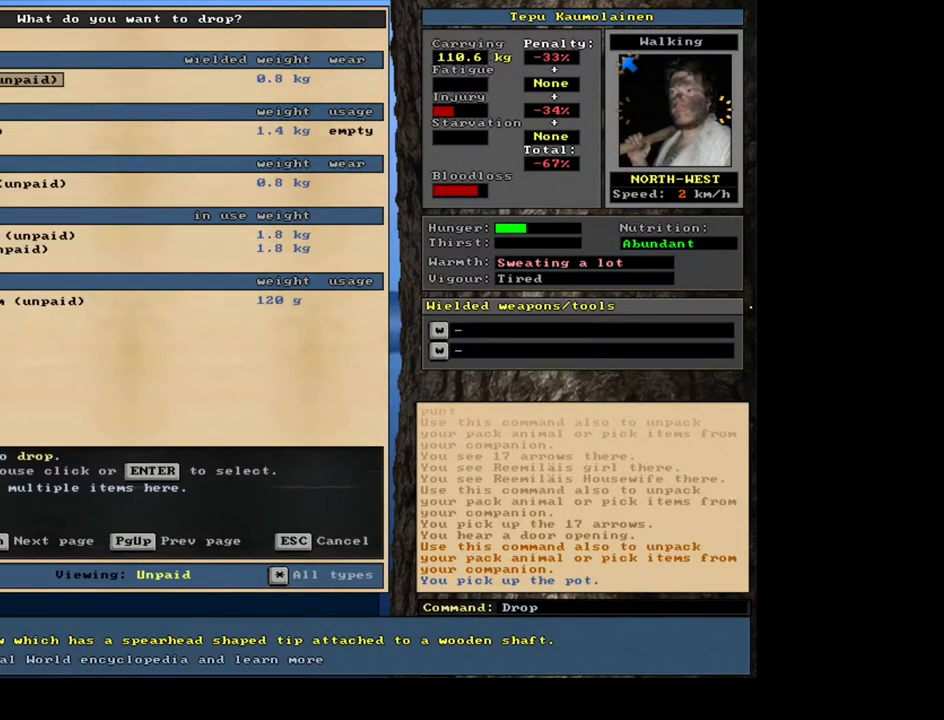
{"keys": [], "mouse": [], "events": []}
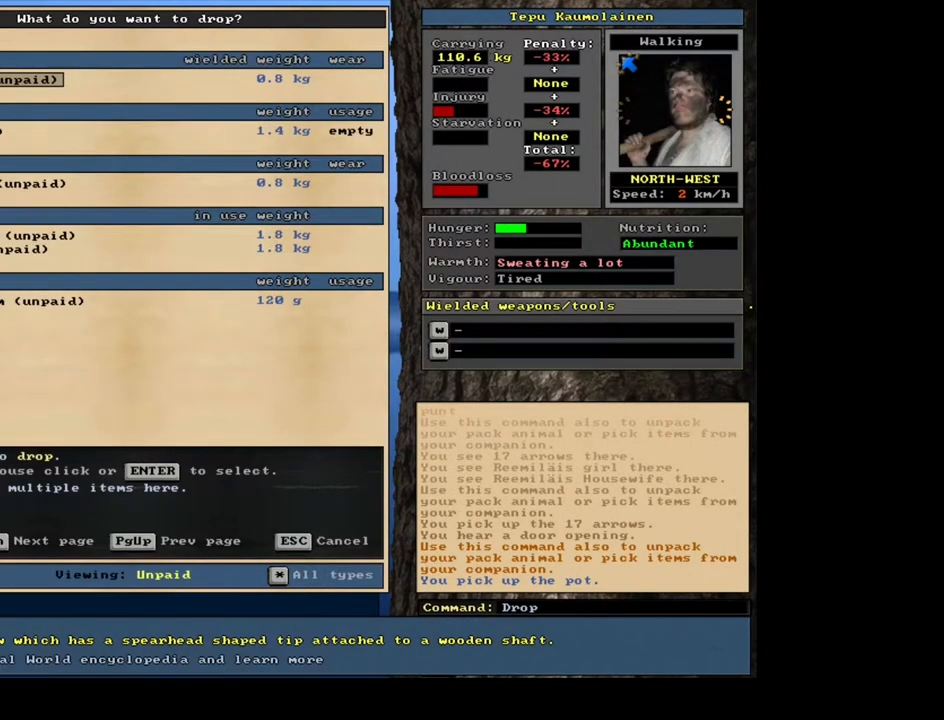
{"keys": [], "mouse": [], "events": [[183, "return", "down"], [283, "return", "up"]]}
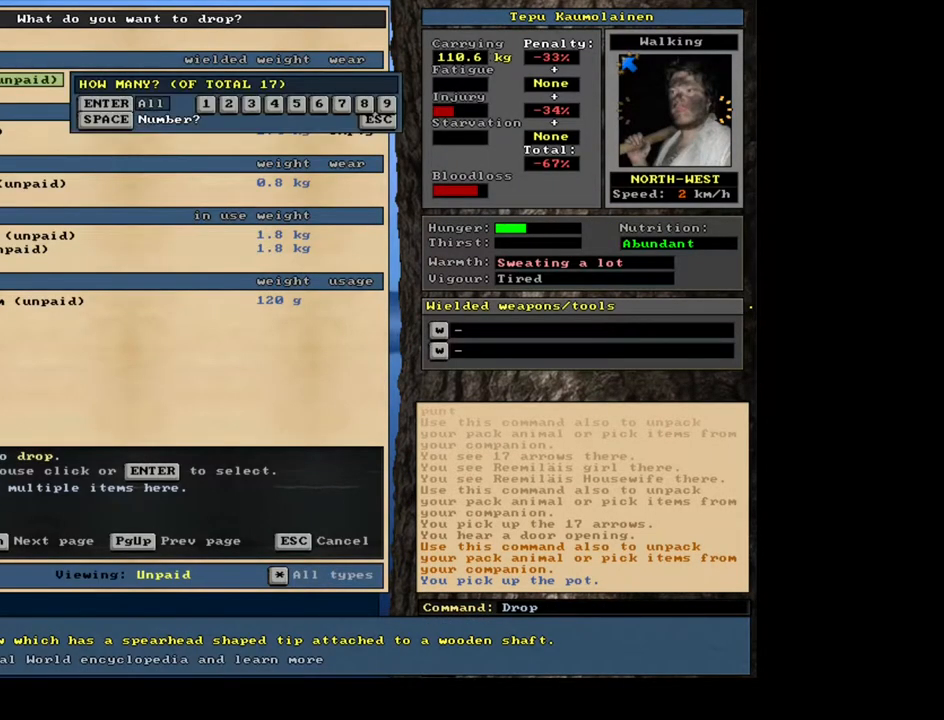
{"keys": [], "mouse": [], "events": [[33, "space", "down"], [167, "space", "up"], [400, "7", "down"], [483, "7", "up"]]}
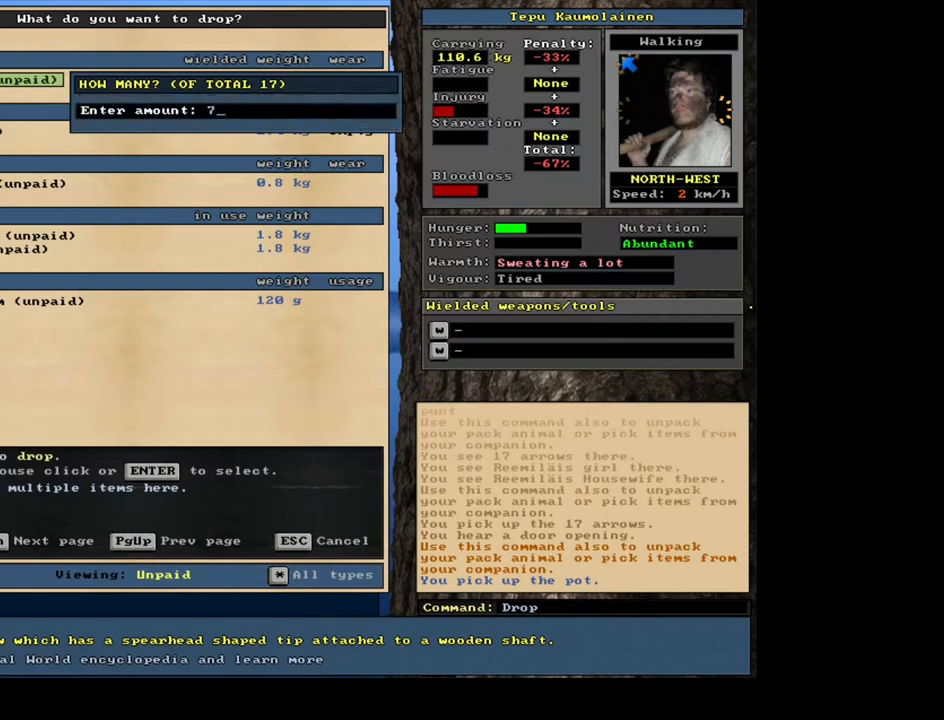
{"keys": ["space"], "mouse": [], "events": [[167, "return", "down"], [267, "return", "up"], [483, "space", "down"]]}
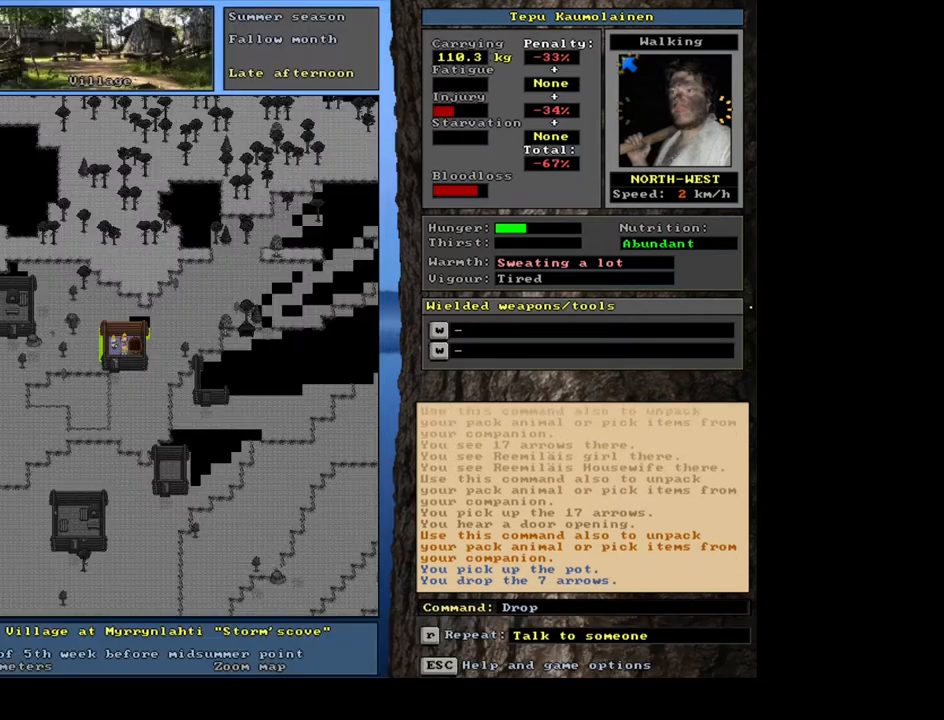
{"keys": ["c", "shift_l"], "mouse": [], "events": [[83, "space", "up"], [267, "shift_l", "down"], [400, "c", "down"]]}
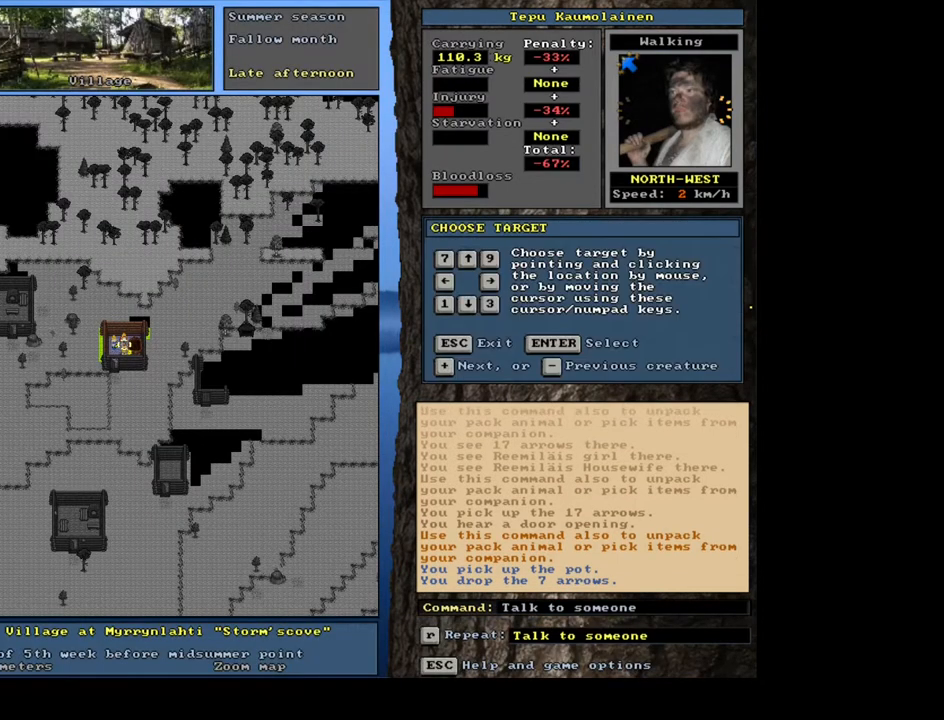
{"keys": [], "mouse": [], "events": [[17, "c", "up"], [133, "shift_l", "up"], [317, "return", "down"], [400, "return", "up"]]}
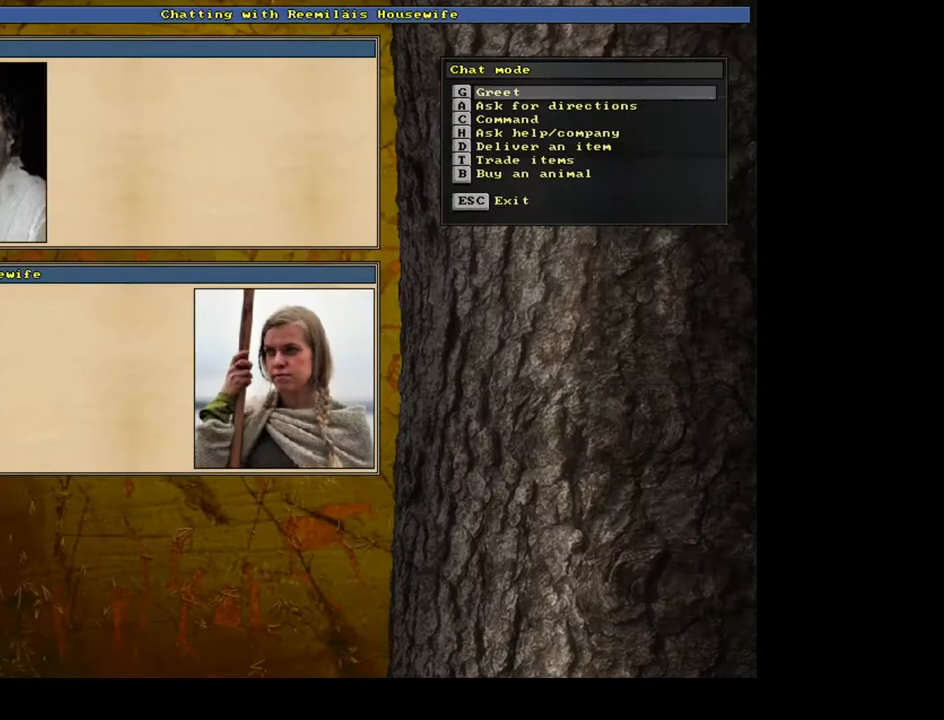
{"keys": [], "mouse": [], "events": [[33, "t", "down"], [100, "t", "up"], [317, "return", "down"], [383, "return", "up"]]}
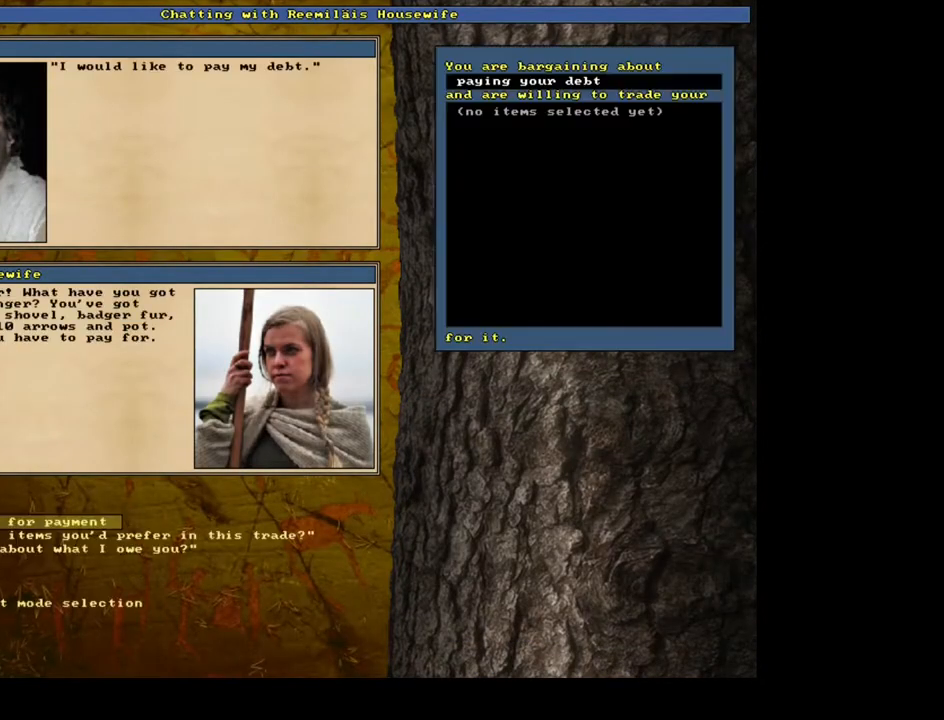
{"keys": [], "mouse": [], "events": [[300, "return", "down"], [350, "return", "up"]]}
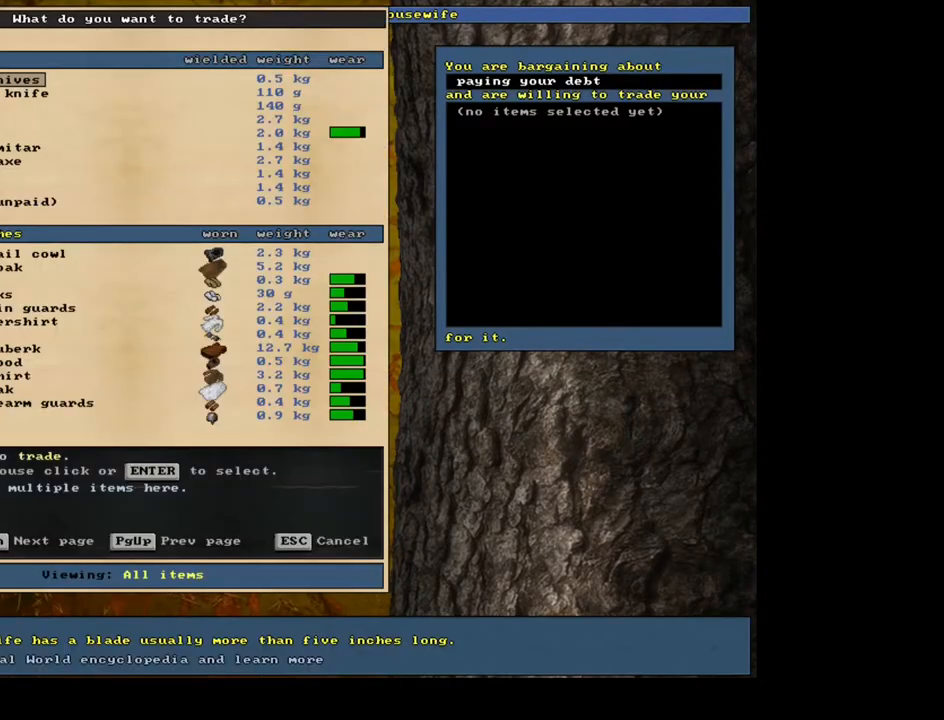
{"keys": [], "mouse": [], "events": [[267, "tab", "down"], [367, "tab", "up"], [367, "w", "down"], [450, "w", "up"]]}
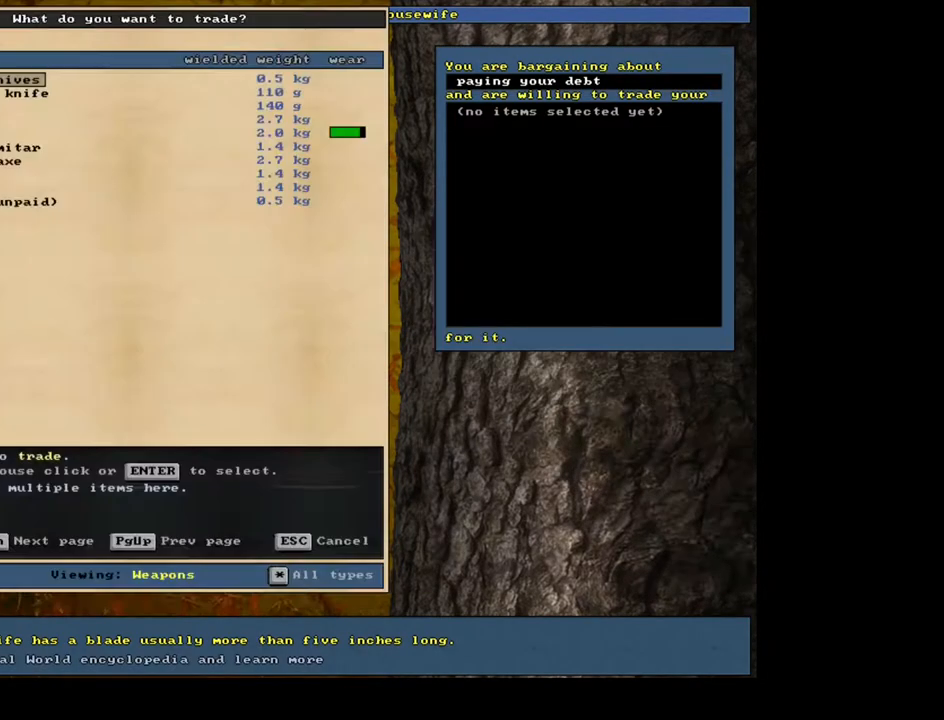
{"keys": [], "mouse": [], "events": []}
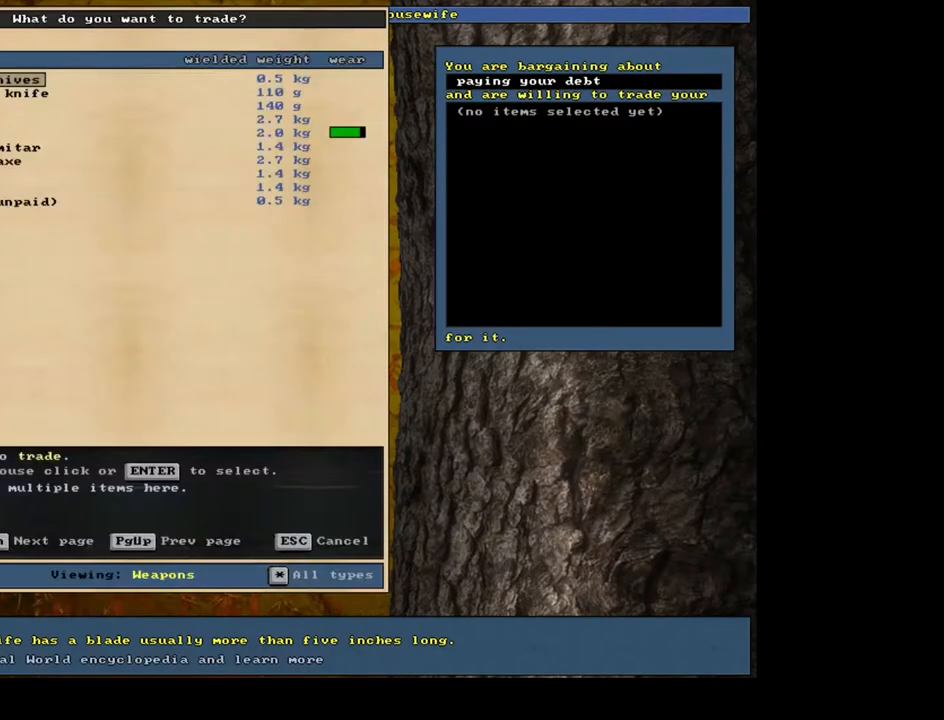
{"keys": ["space"], "mouse": [], "events": [[283, "f", "down"], [383, "f", "up"], [467, "space", "down"]]}
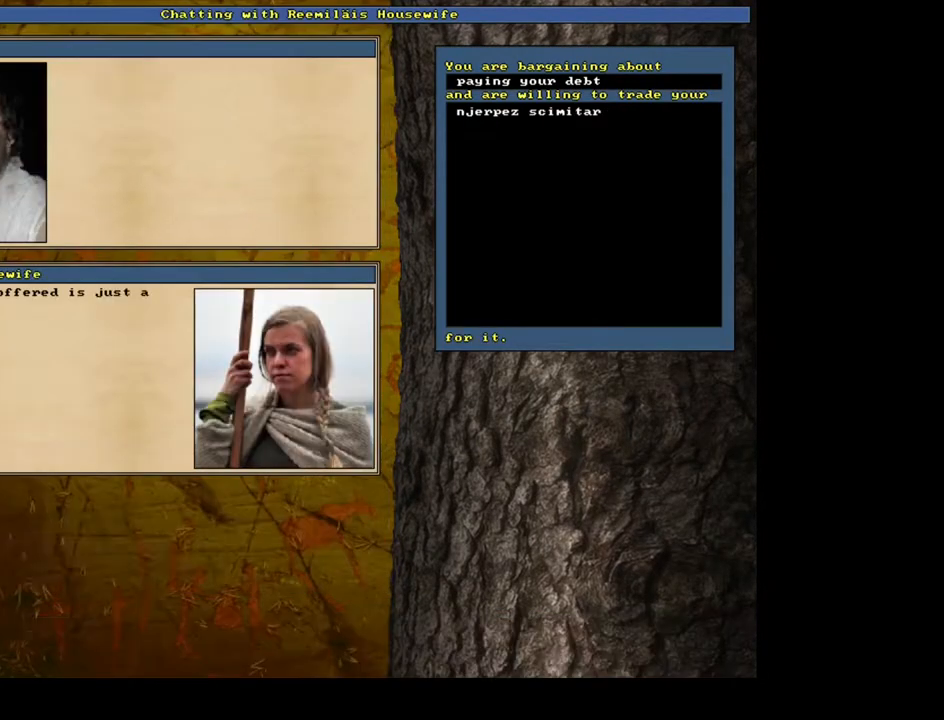
{"keys": [], "mouse": [], "events": [[100, "space", "up"]]}
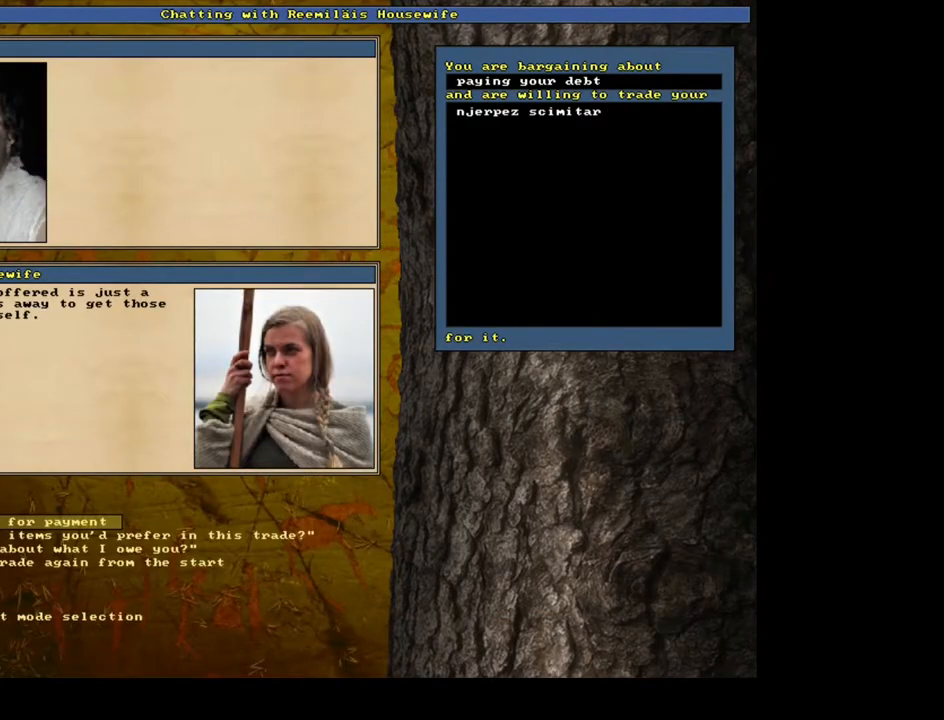
{"keys": [], "mouse": [], "events": []}
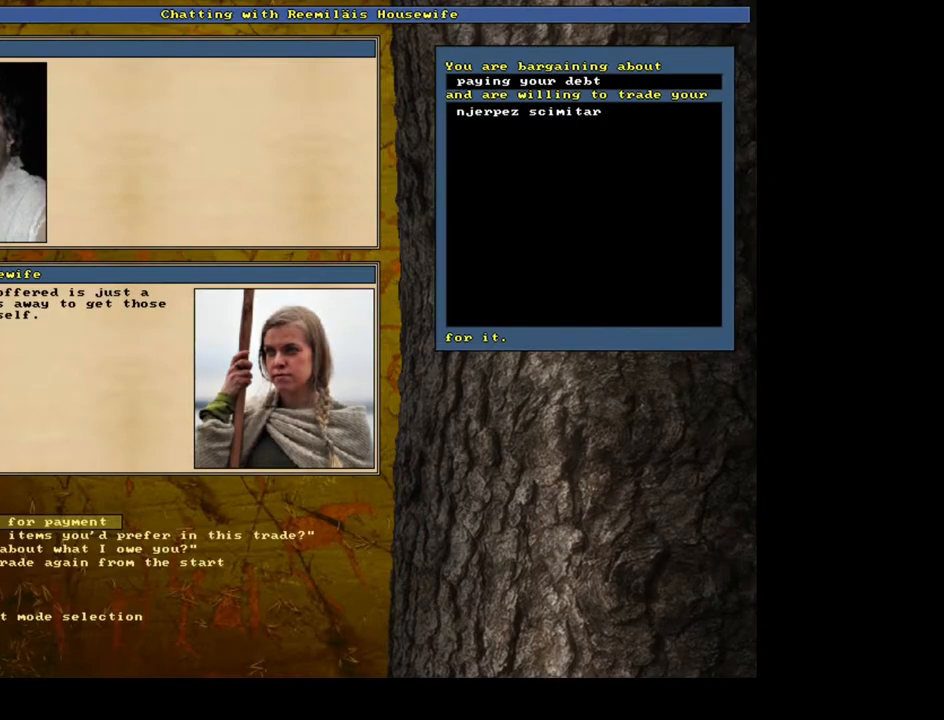
{"keys": ["tab"], "mouse": [], "events": [[33, "escape", "down"], [100, "escape", "up"], [283, "d", "down"], [400, "d", "up"], [433, "tab", "down"]]}
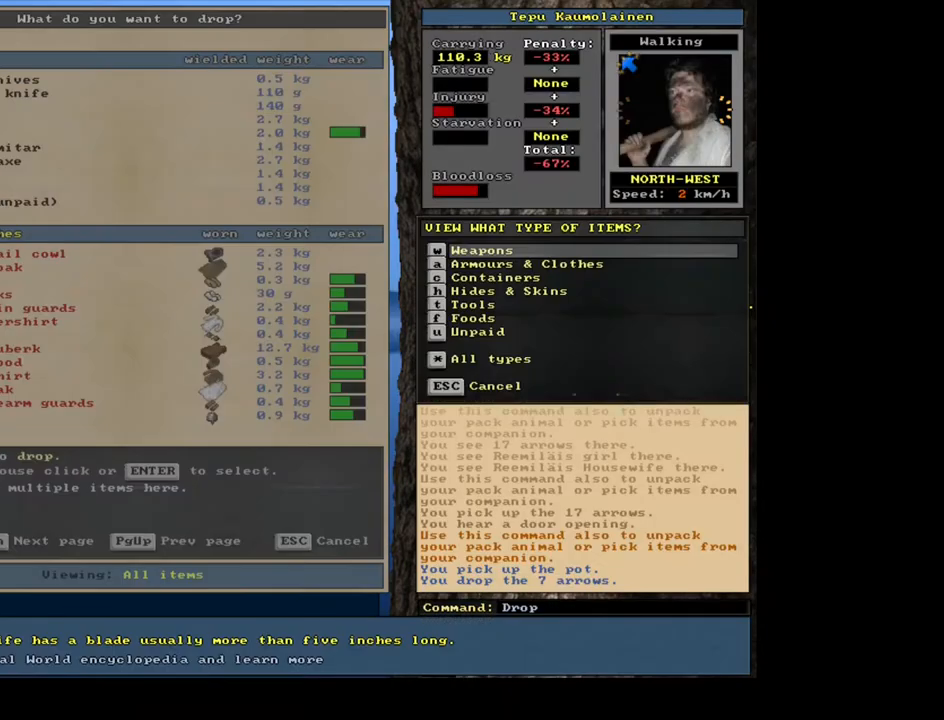
{"keys": [], "mouse": [], "events": [[33, "tab", "up"]]}
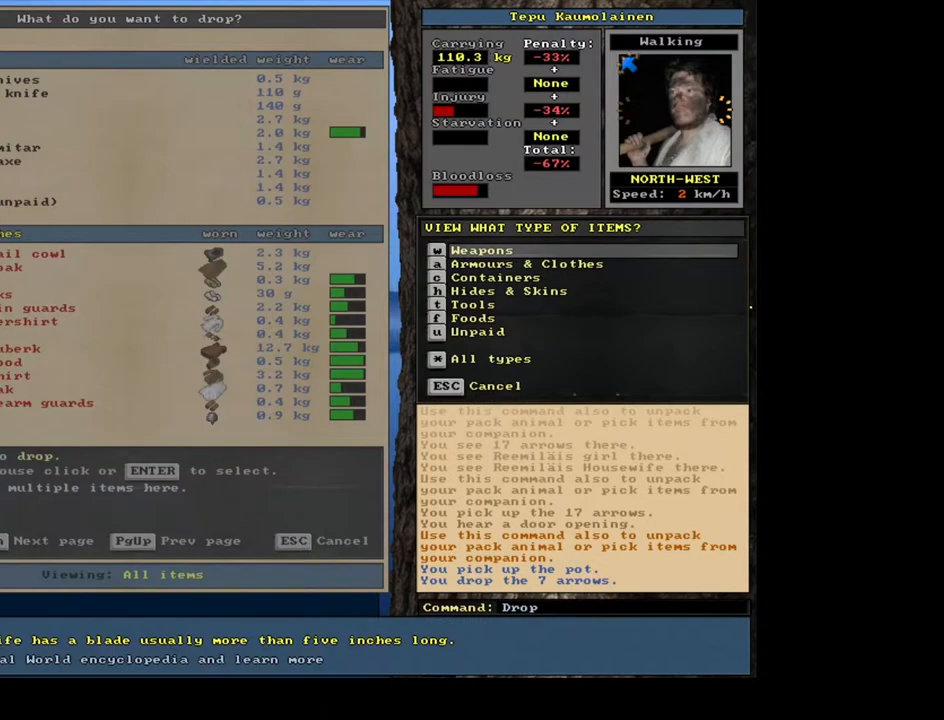
{"keys": [], "mouse": [], "events": [[50, "u", "down"], [183, "u", "up"]]}